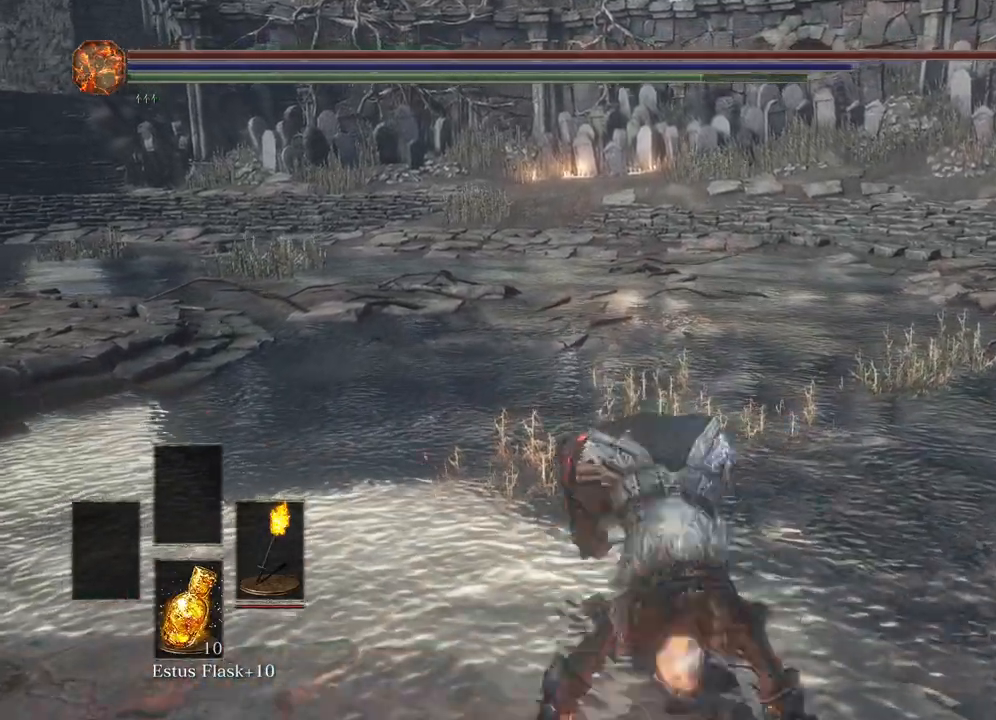
Gameplay with a controller (Xbox layout); each line is a JSON object with the inputs held at the frame after it. "events" lists button and stick changes between this image and that frame as [ms after this image, input, new state], when the widget could be followed in between.
{"buttons": [], "left_stick": "center", "right_stick": "center", "events": [[117, "R2", "down"], [267, "R2", "up"]]}
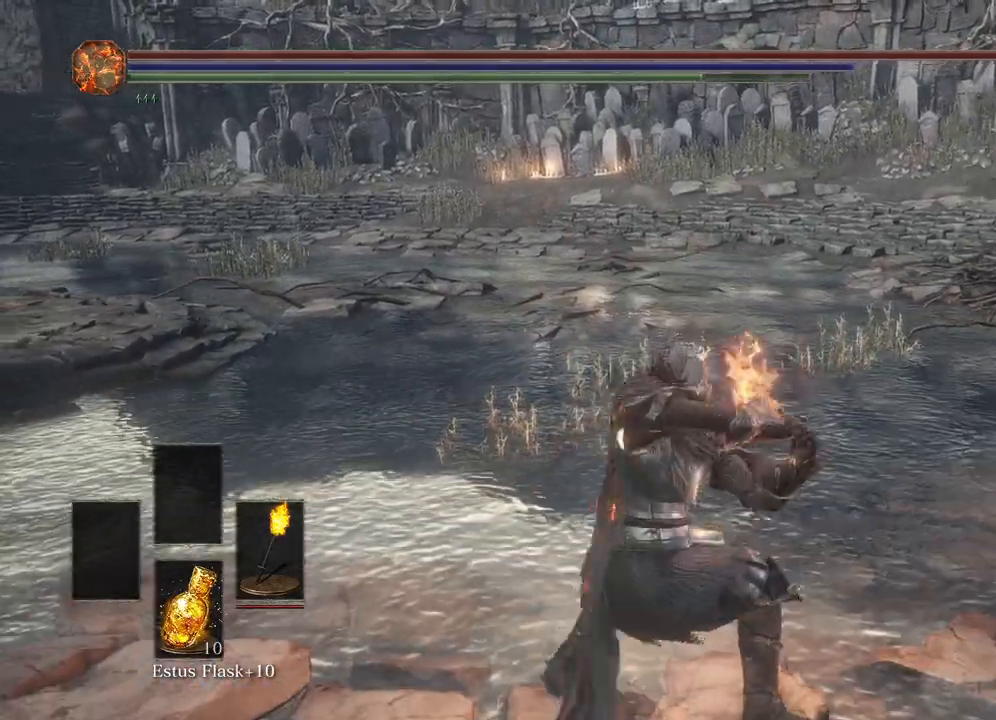
{"buttons": [], "left_stick": "up", "right_stick": "center", "events": [[417, "left_stick", "up"]]}
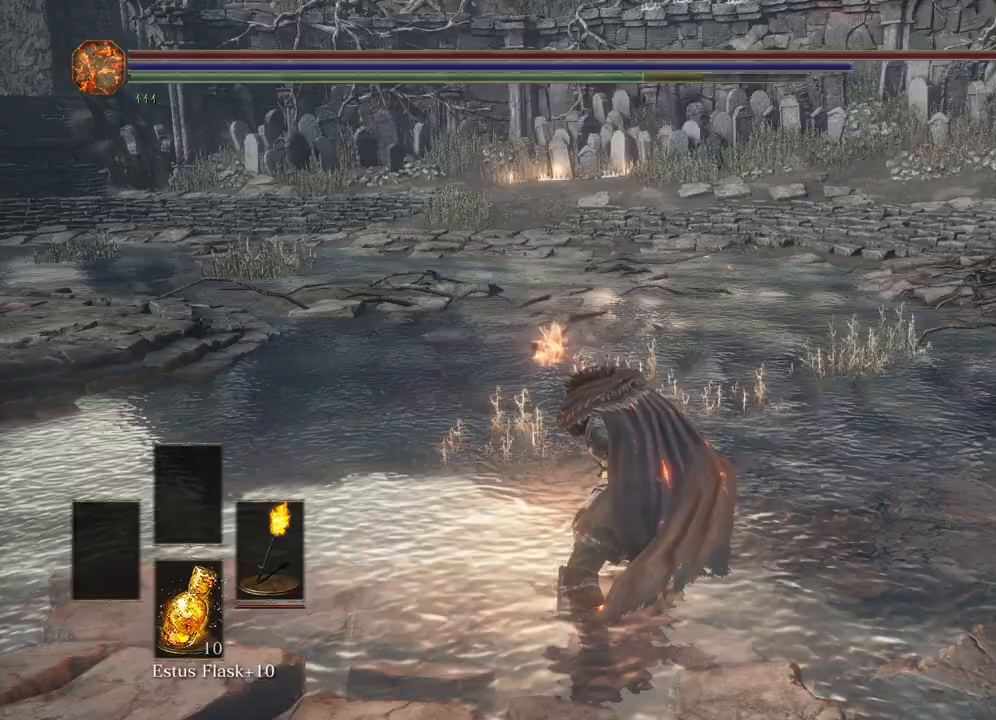
{"buttons": [], "left_stick": "up", "right_stick": "center", "events": []}
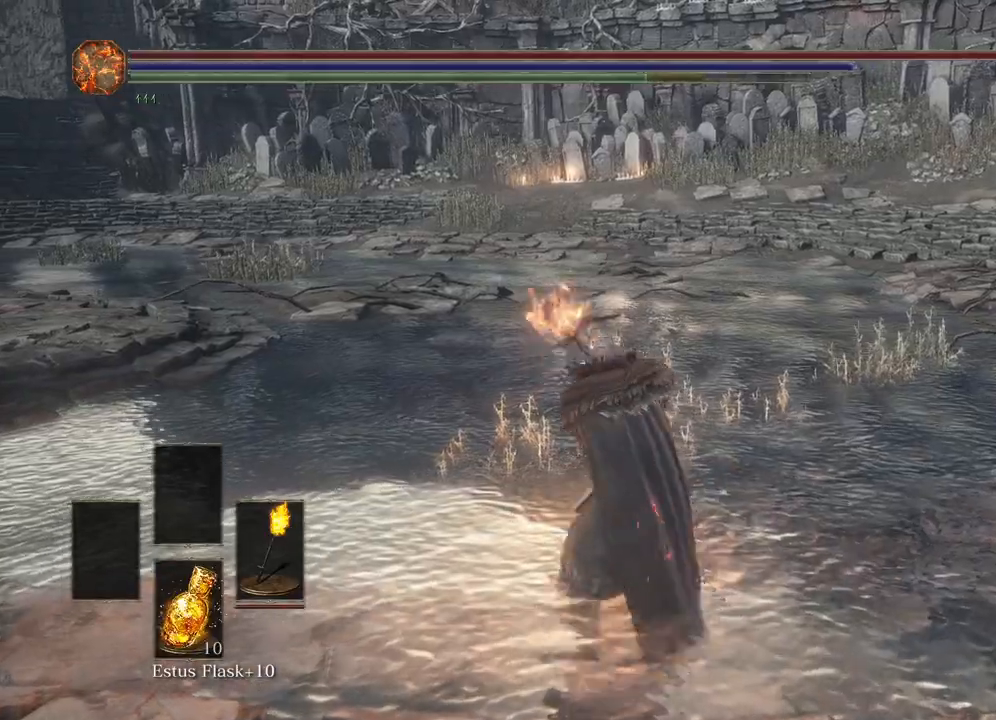
{"buttons": [], "left_stick": "up", "right_stick": "center", "events": []}
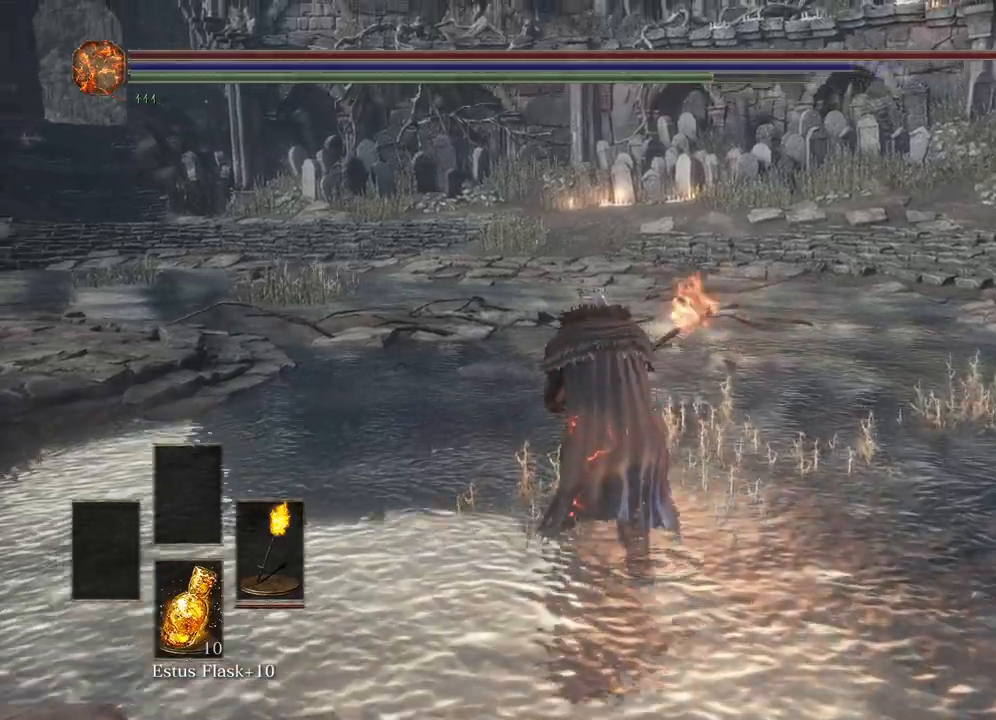
{"buttons": [], "left_stick": "up", "right_stick": "center", "events": [[250, "B", "down"], [383, "B", "up"]]}
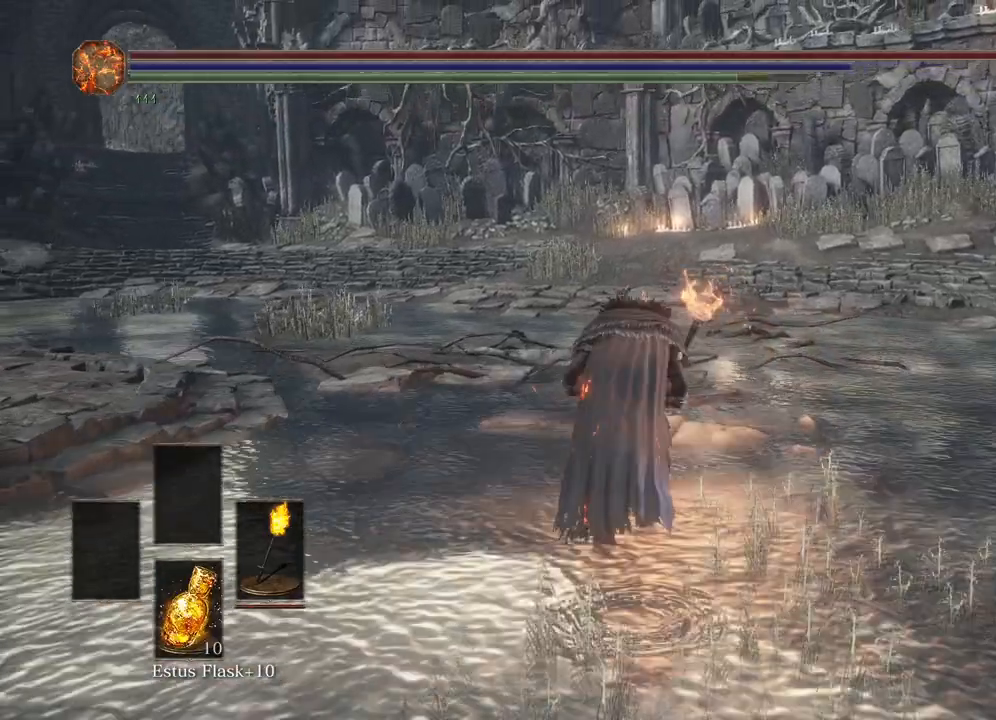
{"buttons": [], "left_stick": "up", "right_stick": "center", "events": [[367, "R1", "down"], [500, "R1", "up"]]}
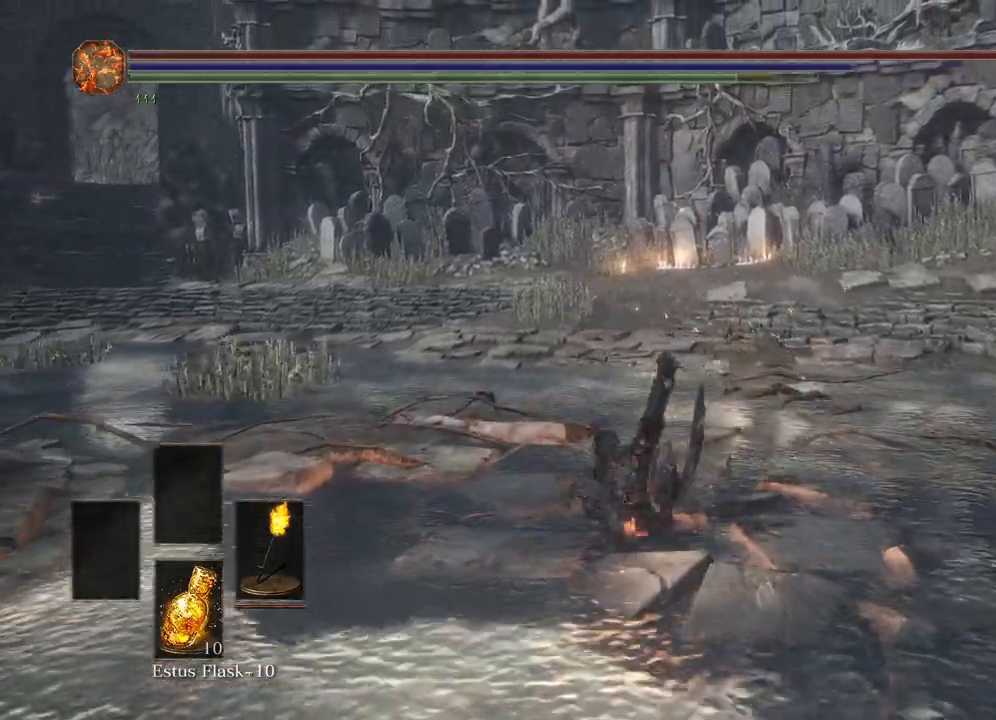
{"buttons": [], "left_stick": "up", "right_stick": "center", "events": []}
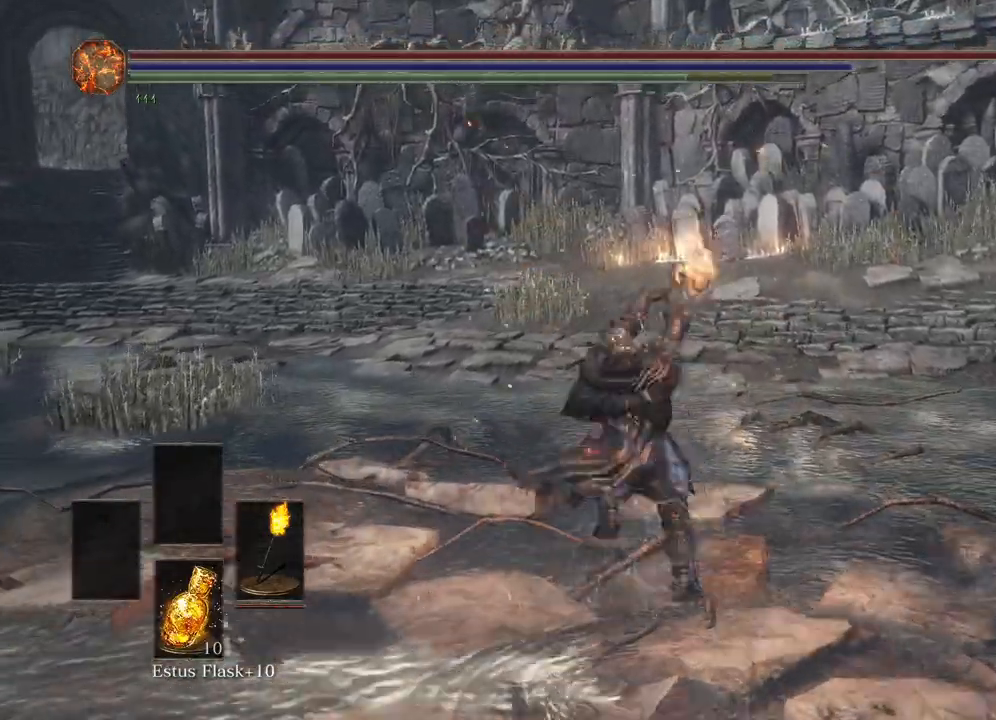
{"buttons": [], "left_stick": "up", "right_stick": "center", "events": []}
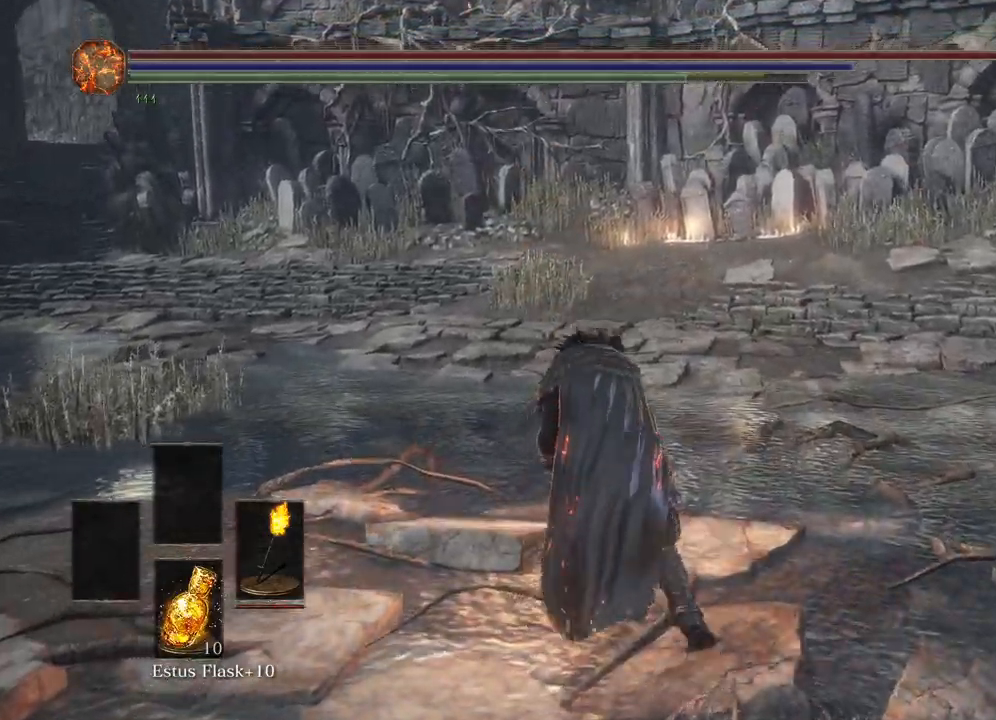
{"buttons": [], "left_stick": "up", "right_stick": "center", "events": [[333, "B", "down"], [483, "B", "up"]]}
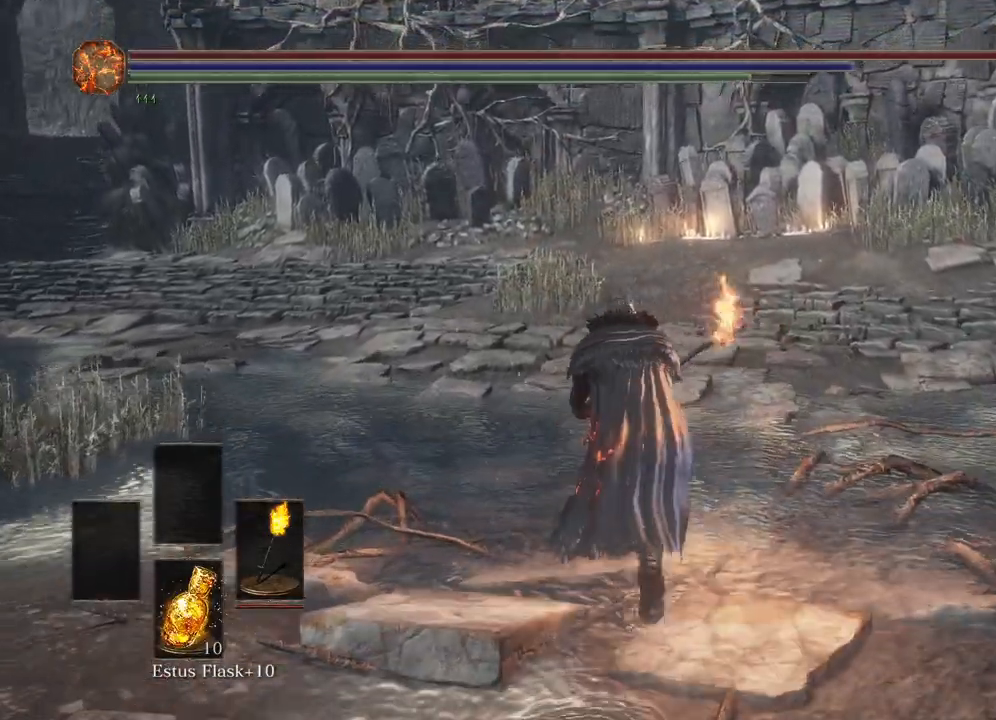
{"buttons": ["R2"], "left_stick": "up", "right_stick": "center", "events": [[467, "R2", "down"]]}
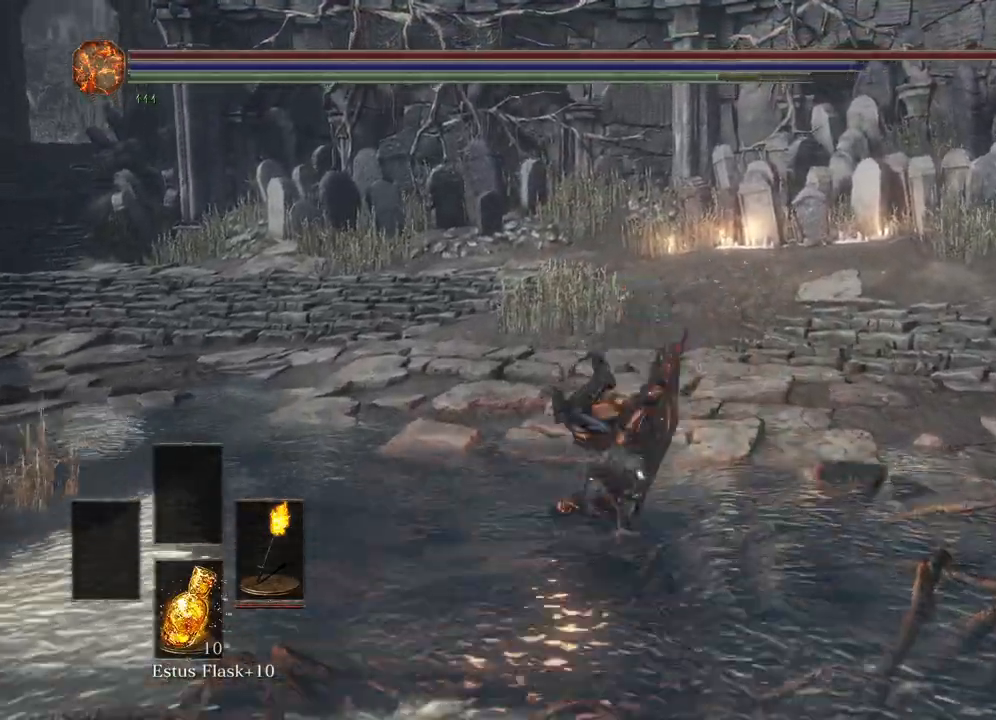
{"buttons": [], "left_stick": "center", "right_stick": "center", "events": [[150, "R2", "up"], [167, "left_stick", "center"]]}
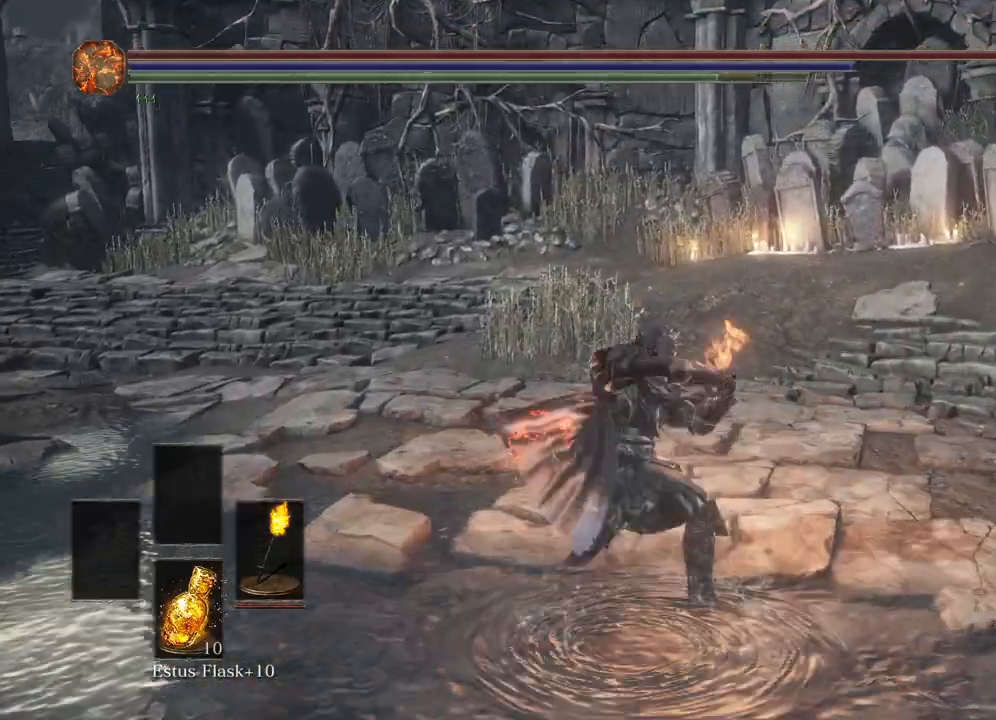
{"buttons": [], "left_stick": "center", "right_stick": "center", "events": []}
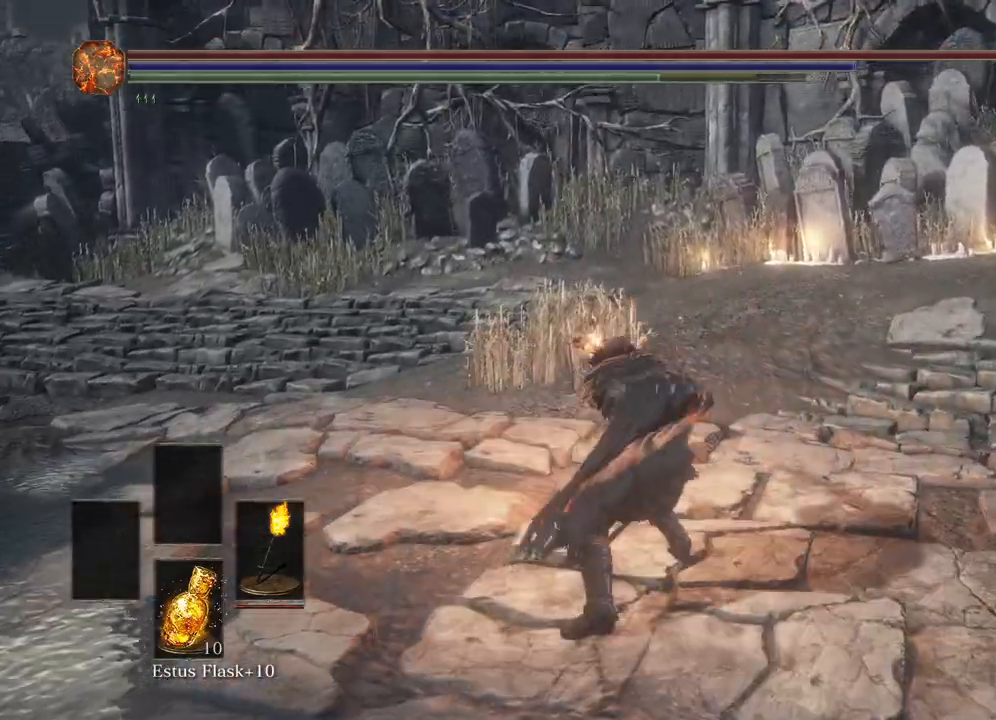
{"buttons": [], "left_stick": "center", "right_stick": "left", "events": [[117, "right_stick", "left"]]}
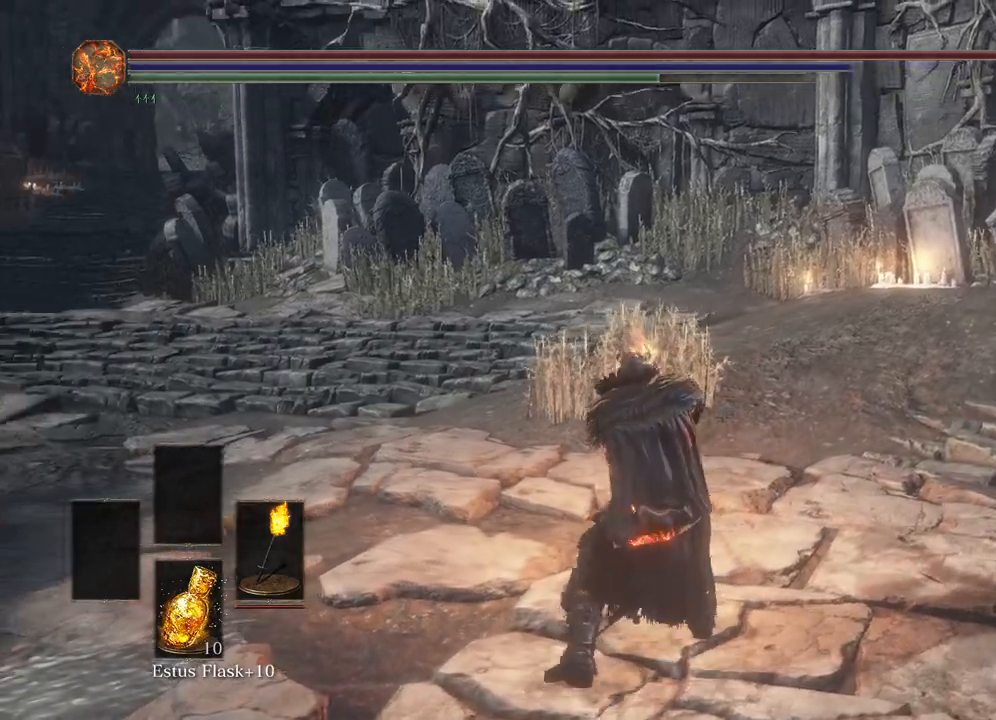
{"buttons": [], "left_stick": "center", "right_stick": "left", "events": []}
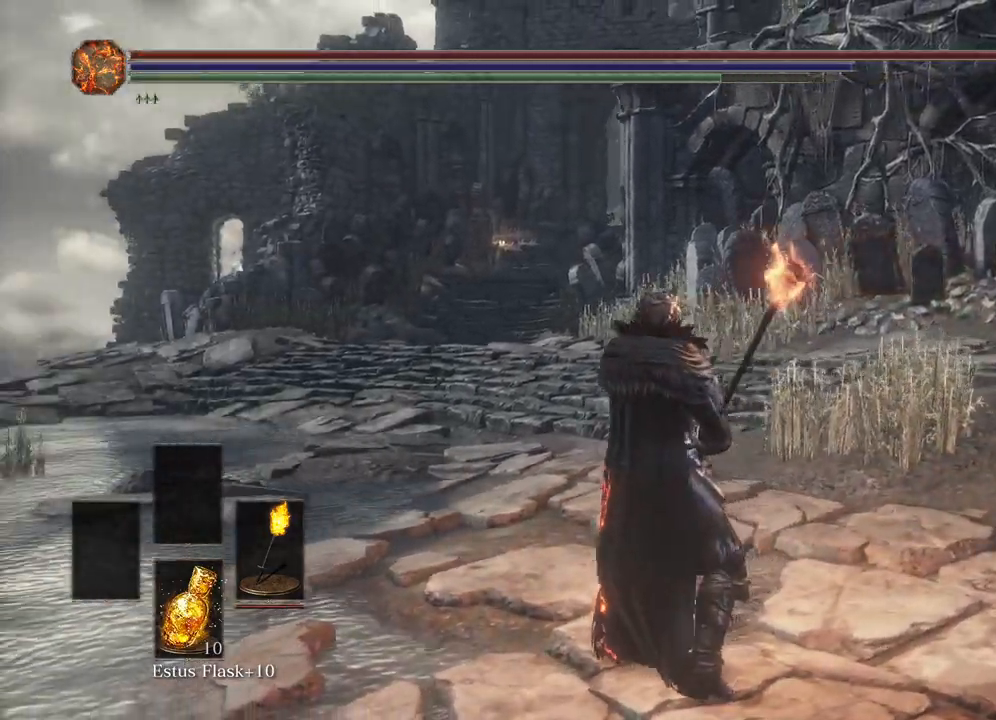
{"buttons": [], "left_stick": "center", "right_stick": "left", "events": []}
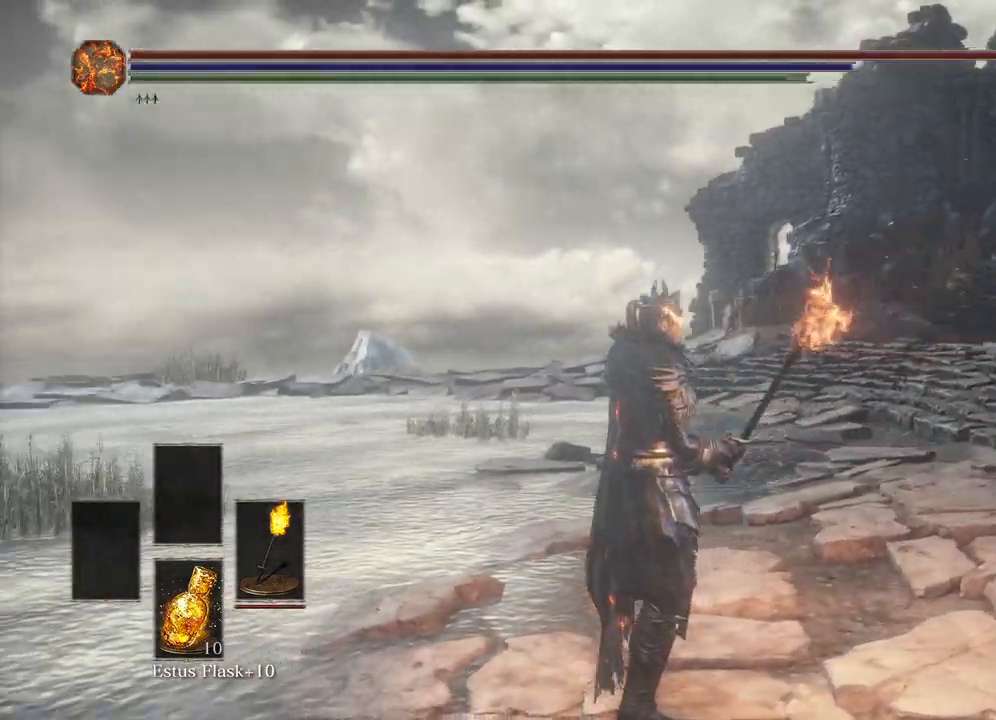
{"buttons": [], "left_stick": "center", "right_stick": "left", "events": []}
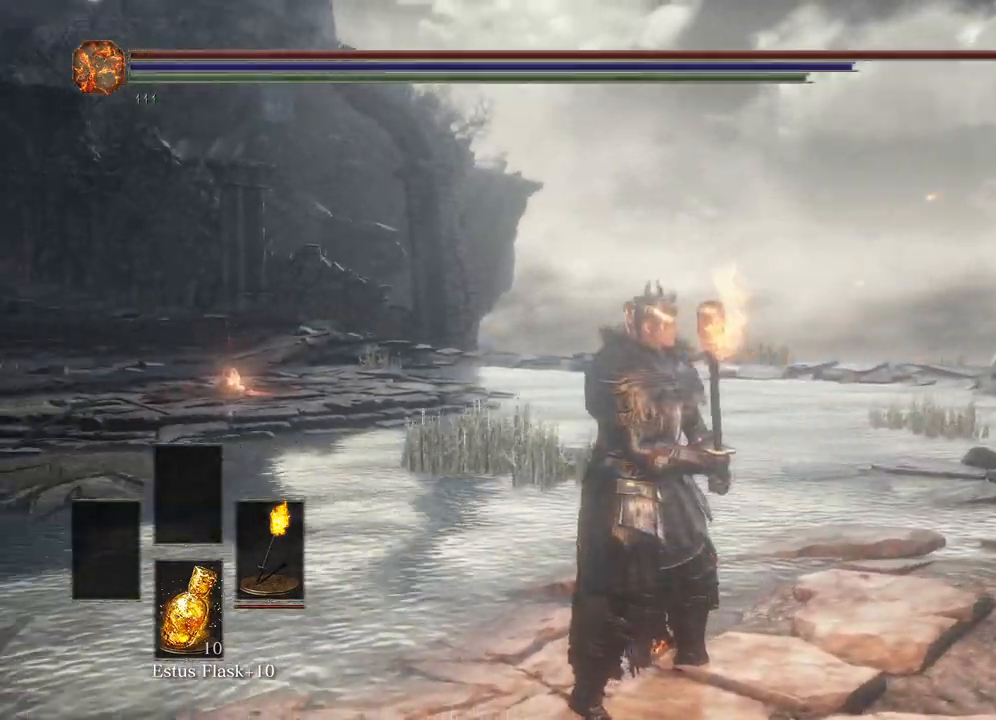
{"buttons": [], "left_stick": "center", "right_stick": "left", "events": []}
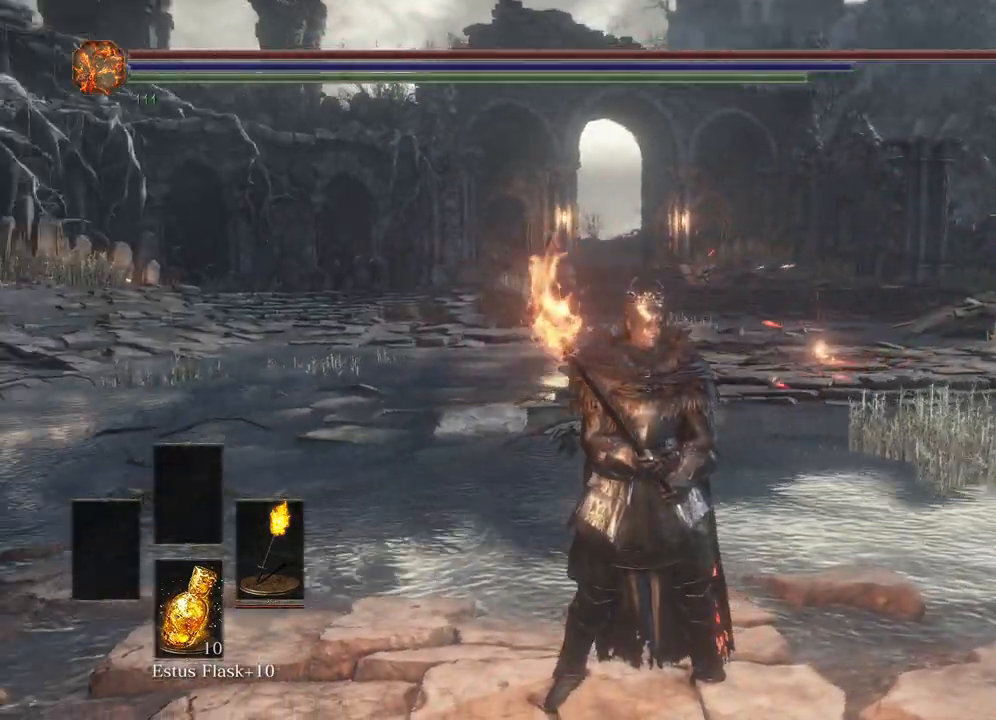
{"buttons": [], "left_stick": "center", "right_stick": "up-right", "events": [[250, "left_stick", "up"], [250, "right_stick", "center"], [400, "right_stick", "right"], [450, "left_stick", "center"], [450, "right_stick", "up-right"]]}
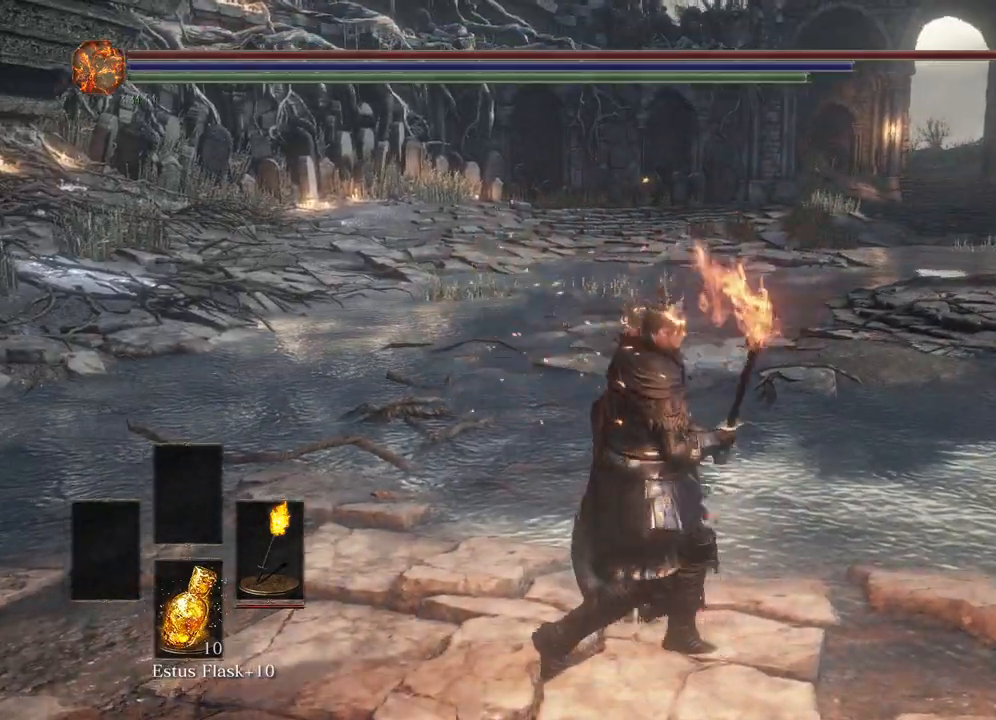
{"buttons": [], "left_stick": "center", "right_stick": "center", "events": [[50, "right_stick", "center"]]}
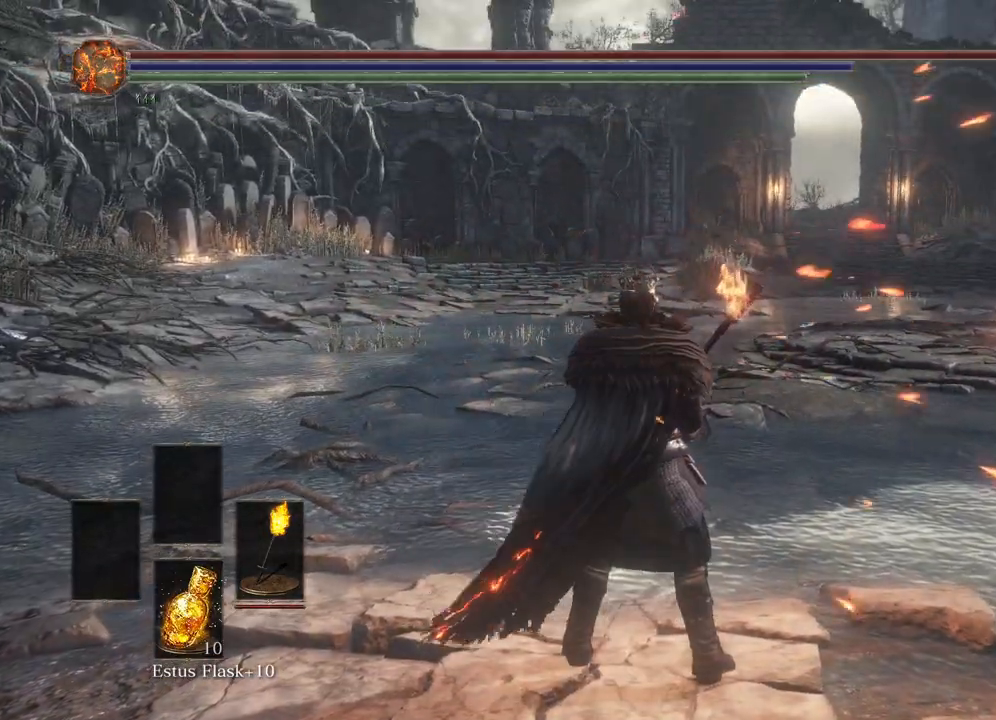
{"buttons": ["L2"], "left_stick": "center", "right_stick": "center", "events": [[400, "L2", "down"]]}
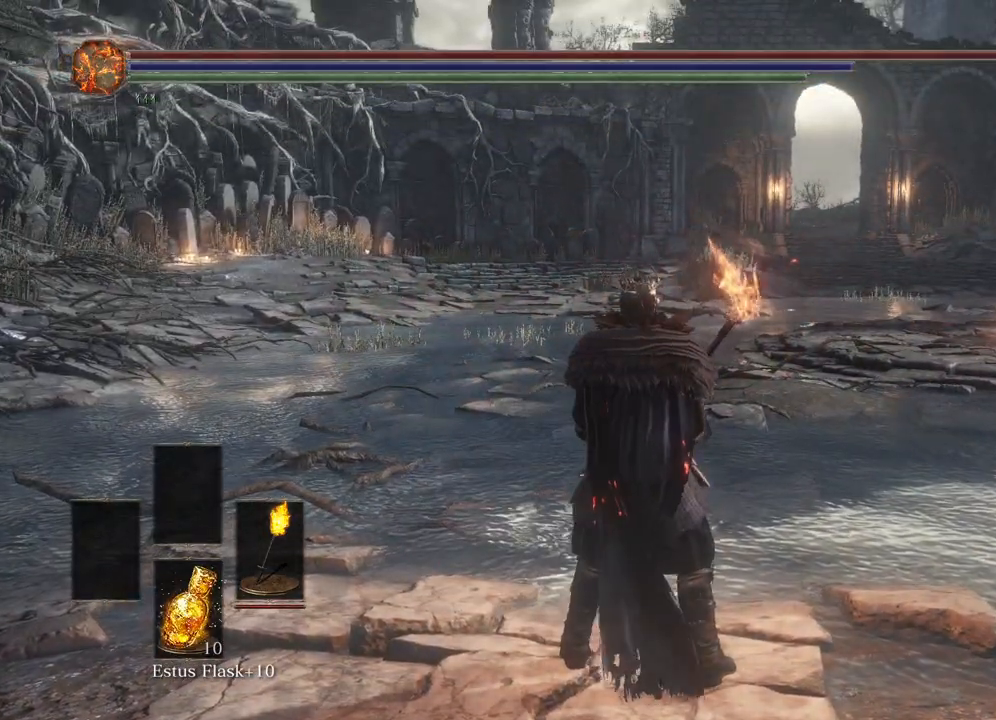
{"buttons": [], "left_stick": "center", "right_stick": "center", "events": [[17, "L2", "up"]]}
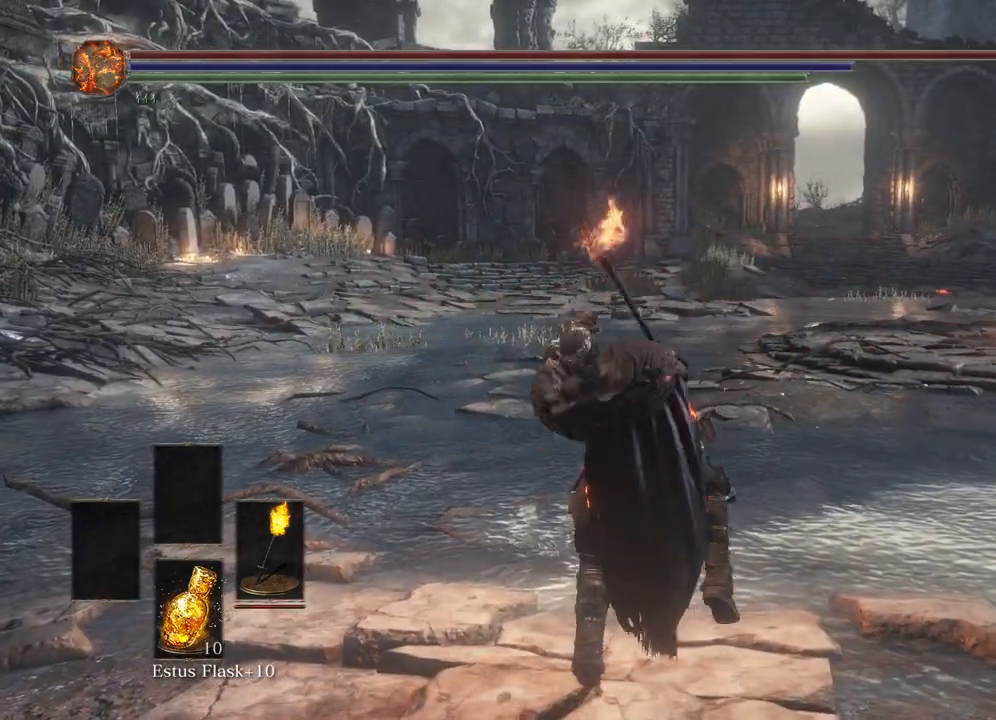
{"buttons": [], "left_stick": "center", "right_stick": "center", "events": []}
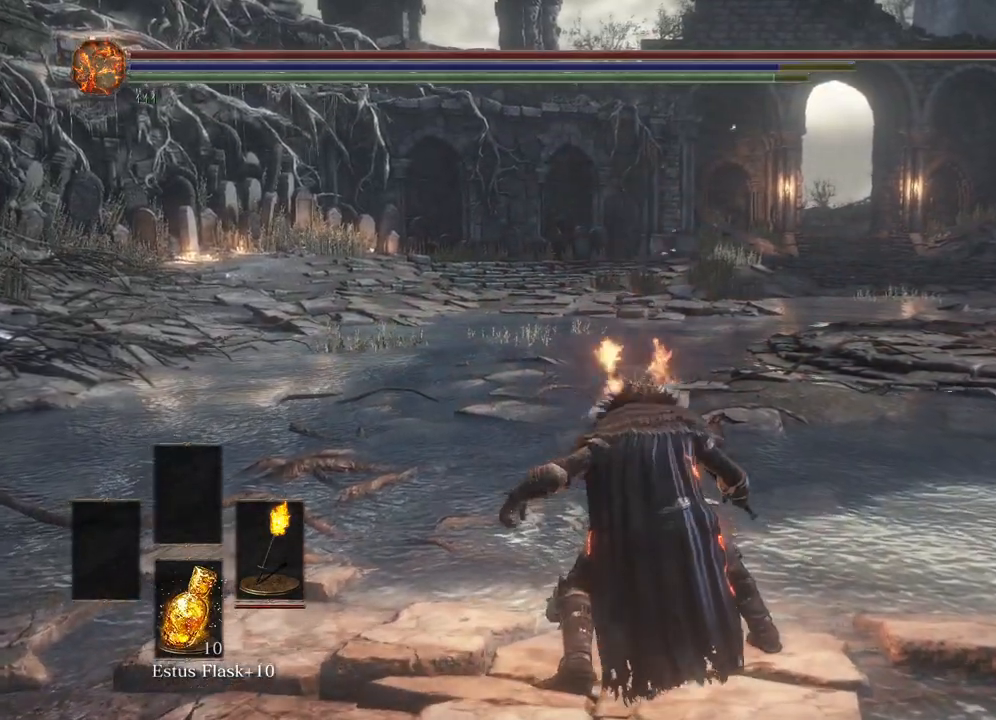
{"buttons": [], "left_stick": "center", "right_stick": "center", "events": []}
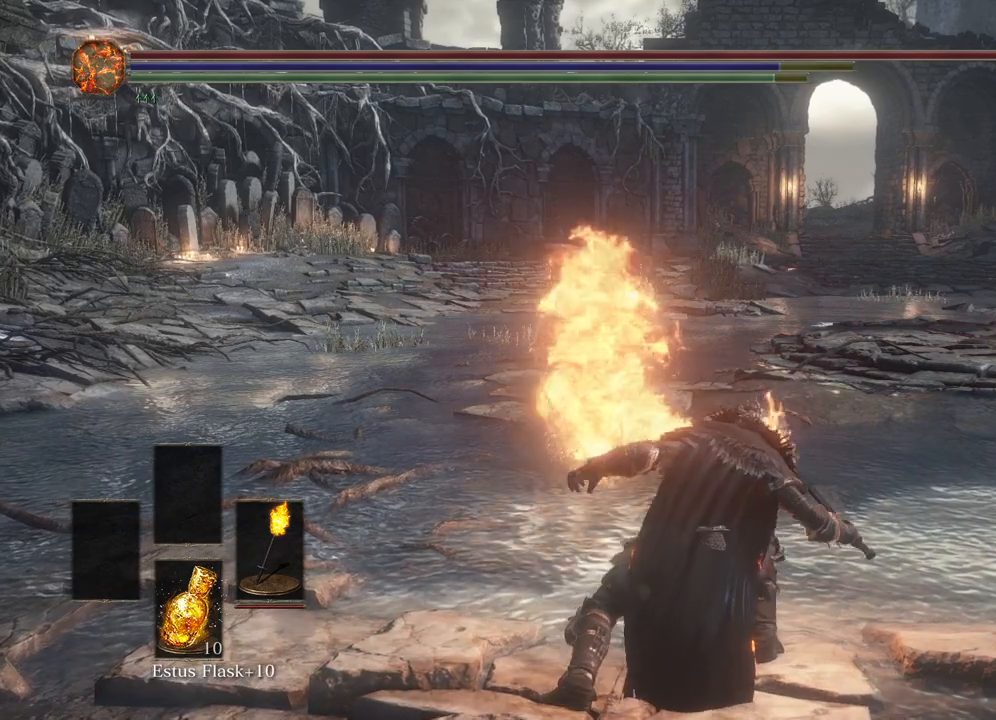
{"buttons": [], "left_stick": "center", "right_stick": "center", "events": []}
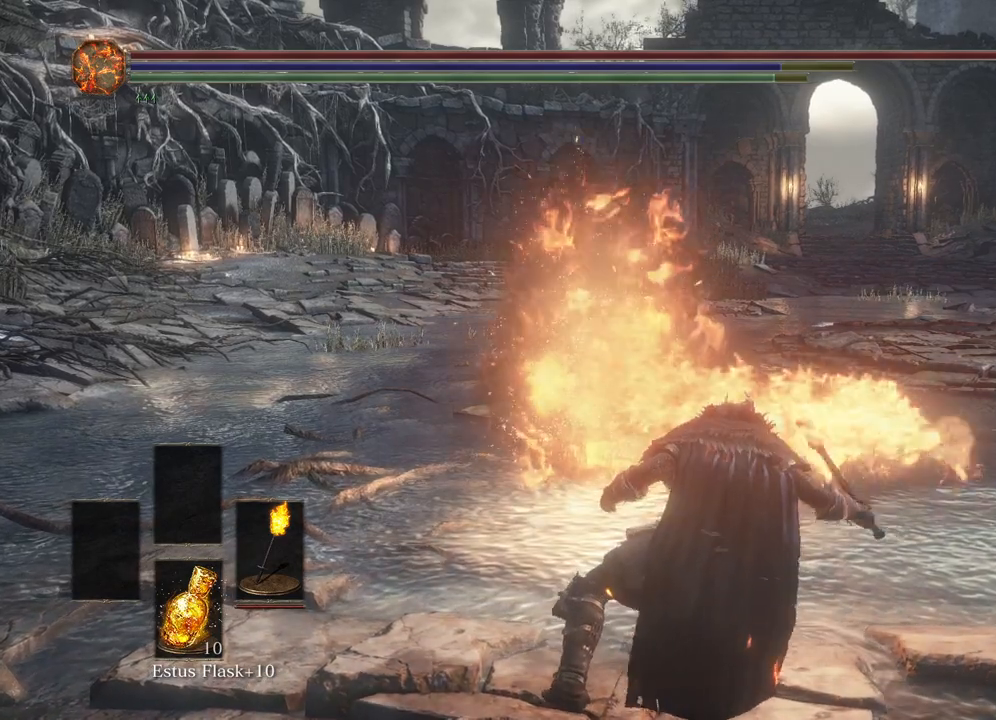
{"buttons": [], "left_stick": "center", "right_stick": "center", "events": []}
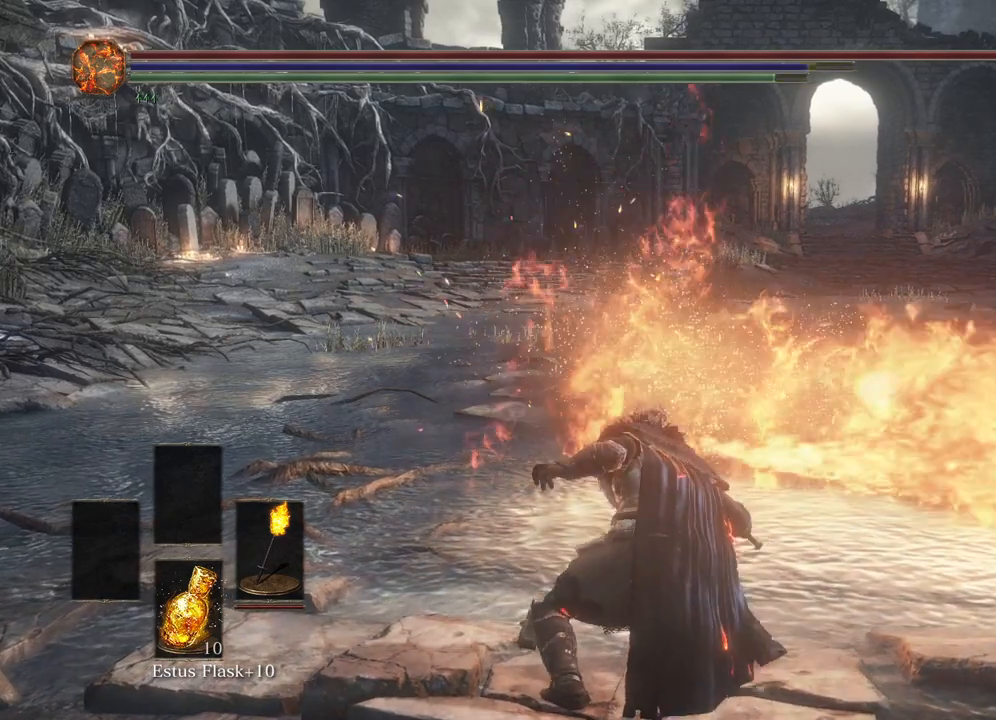
{"buttons": [], "left_stick": "center", "right_stick": "center", "events": []}
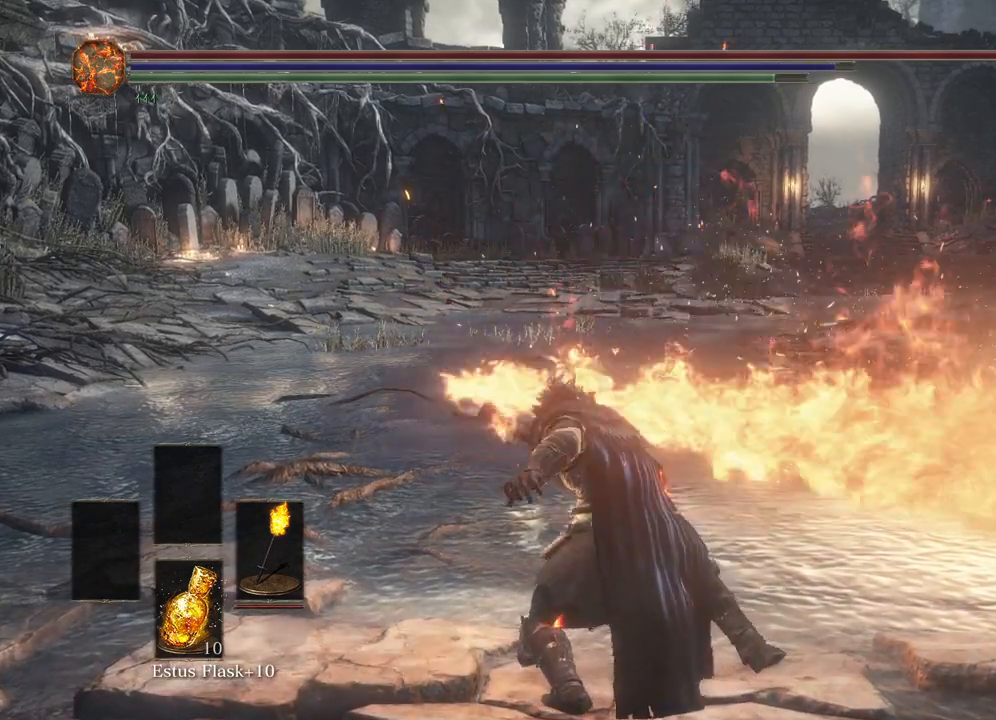
{"buttons": [], "left_stick": "center", "right_stick": "center", "events": []}
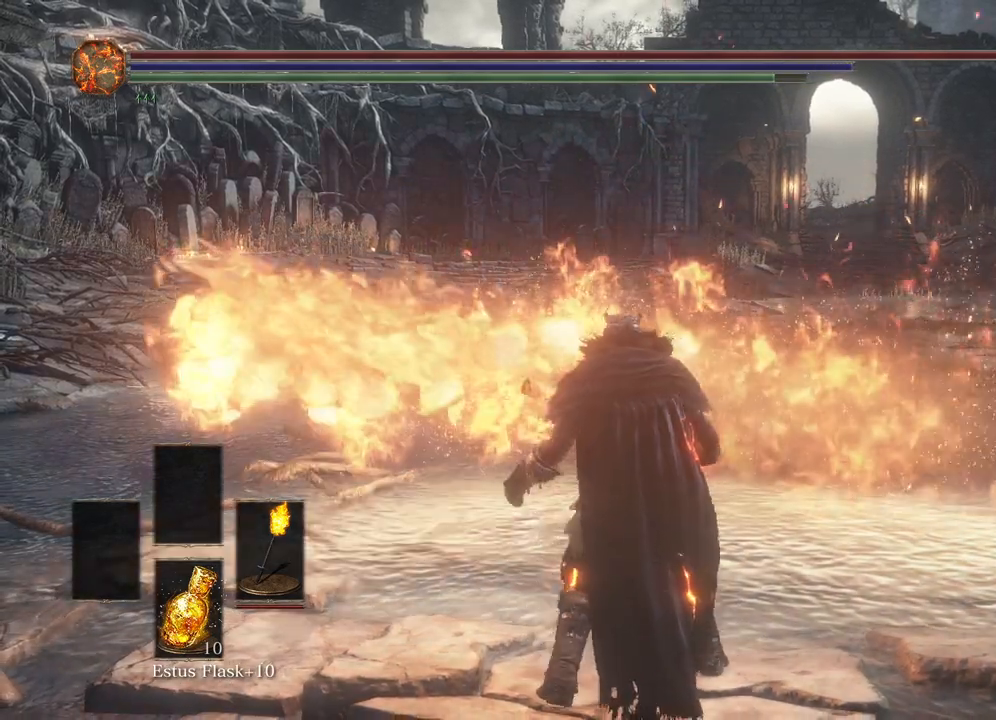
{"buttons": ["START"], "left_stick": "center", "right_stick": "center", "events": [[417, "START", "down"]]}
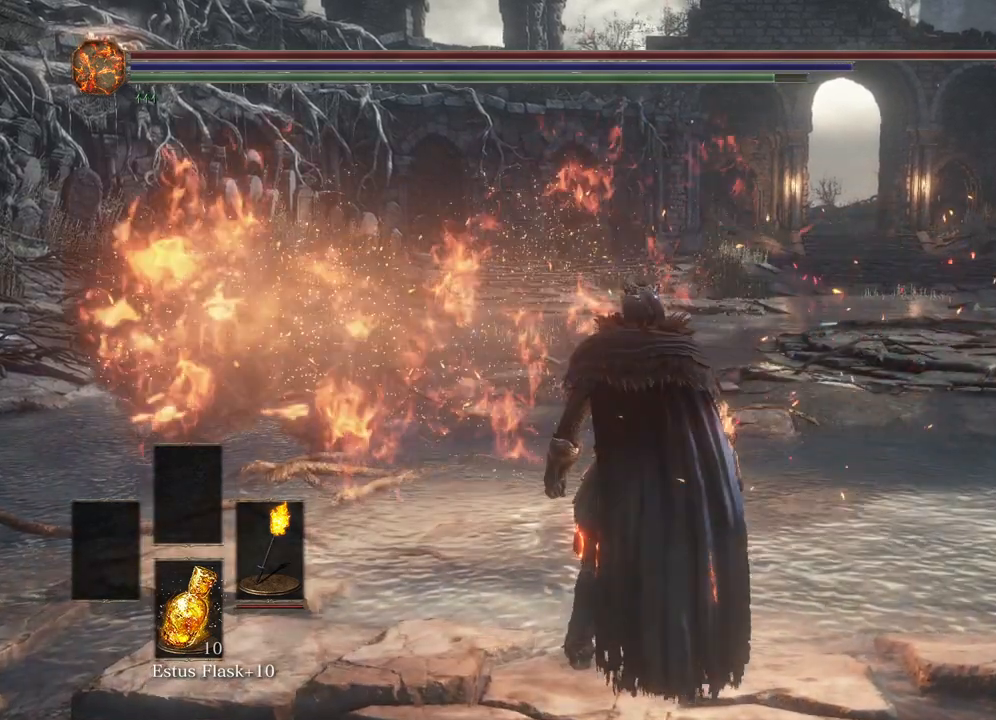
{"buttons": [], "left_stick": "center", "right_stick": "center", "events": [[117, "START", "up"]]}
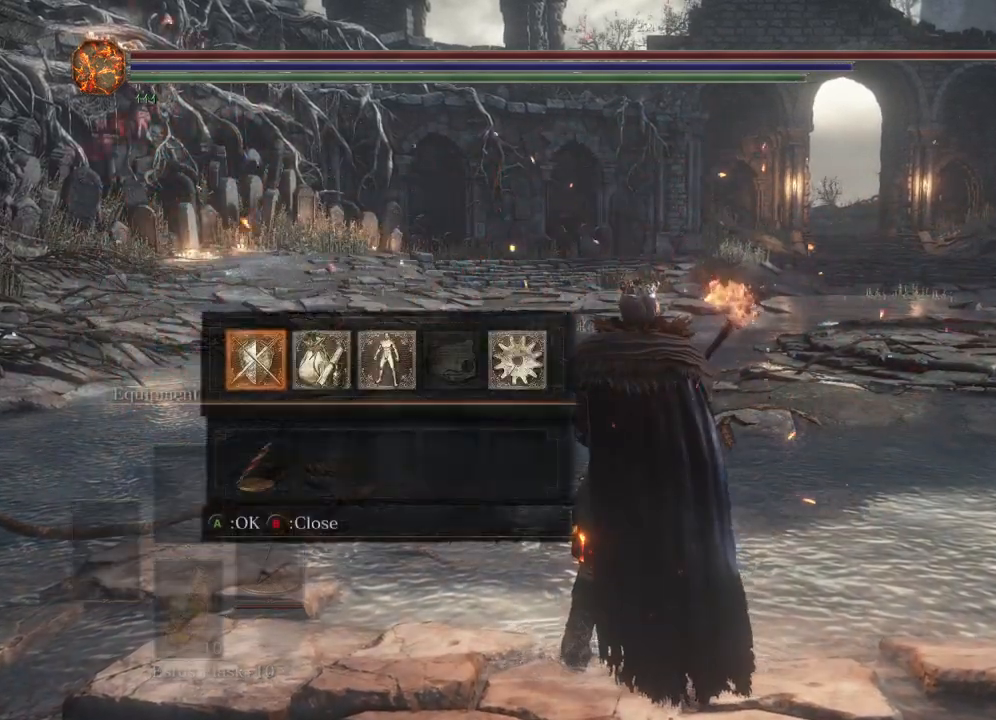
{"buttons": [], "left_stick": "center", "right_stick": "center", "events": [[183, "A", "down"], [283, "A", "up"]]}